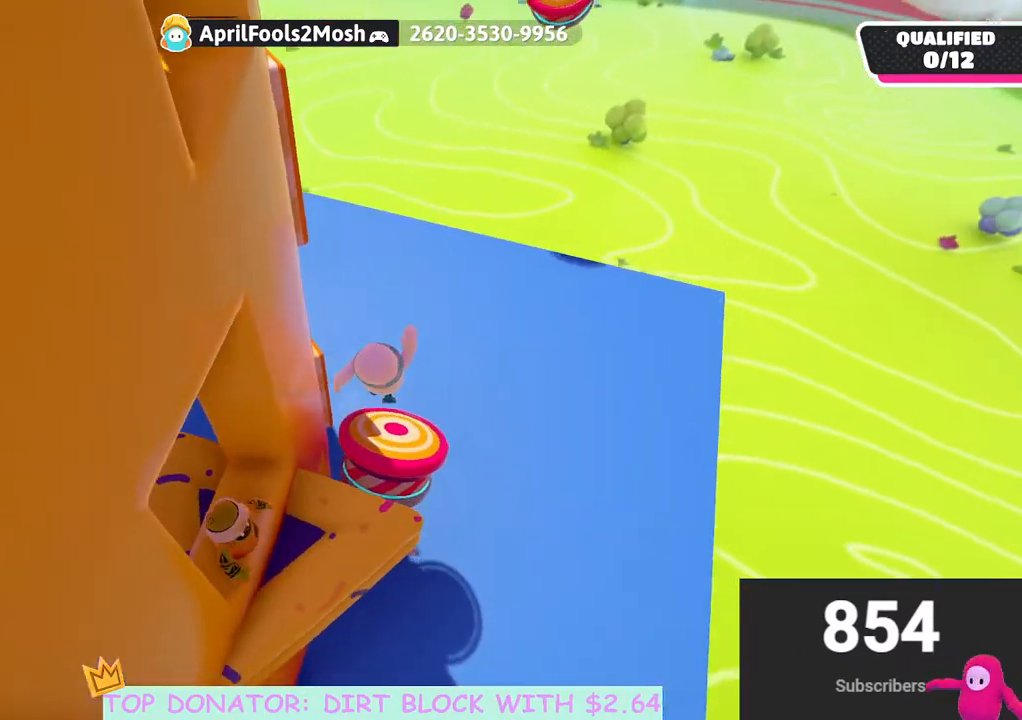
Gameplay with a controller (Xbox layout); each line is a JSON object with the inputs held at the frame after it. "events" lists button and stick changes between this image and that frame as [ms after this image, input, new state], when the widget could be followed in between.
{"buttons": [], "left_stick": "up-right", "right_stick": "center", "events": [[17, "left_stick", "left"], [150, "left_stick", "center"], [250, "left_stick", "up"], [367, "left_stick", "up-right"], [383, "right_stick", "center"]]}
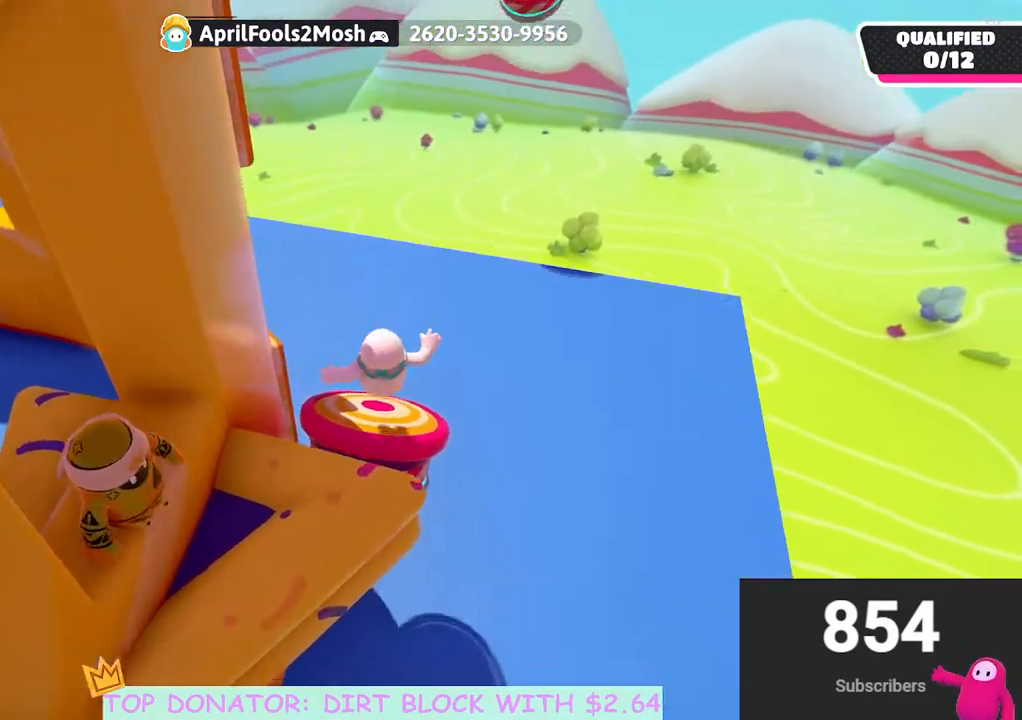
{"buttons": [], "left_stick": "up", "right_stick": "center", "events": [[83, "right_stick", "down"], [200, "right_stick", "center"], [400, "left_stick", "up"]]}
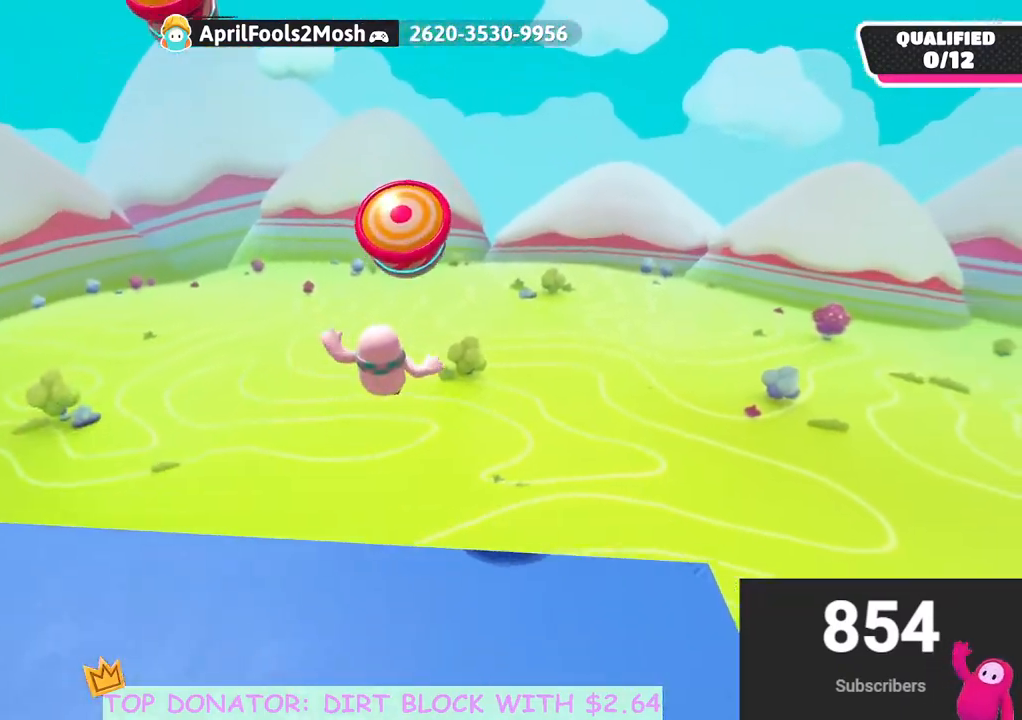
{"buttons": [], "left_stick": "left", "right_stick": "left", "events": [[83, "X", "down"], [217, "X", "up"], [300, "left_stick", "up-left"], [433, "left_stick", "left"], [450, "right_stick", "left"]]}
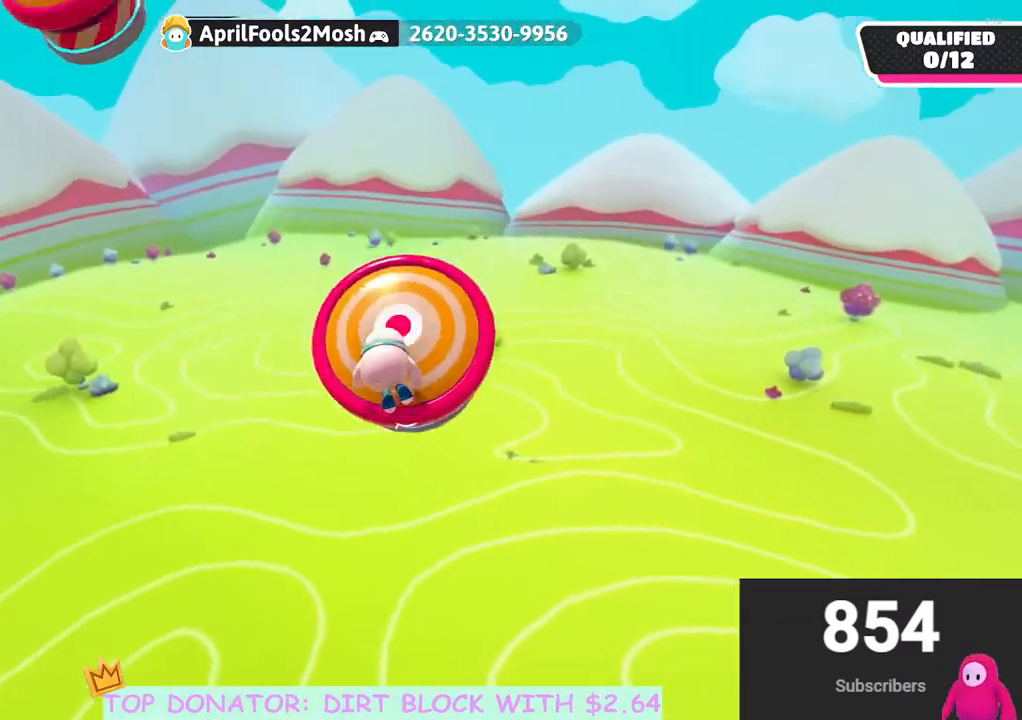
{"buttons": [], "left_stick": "up", "right_stick": "center", "events": [[167, "left_stick", "up-left"], [367, "right_stick", "center"], [483, "left_stick", "up"]]}
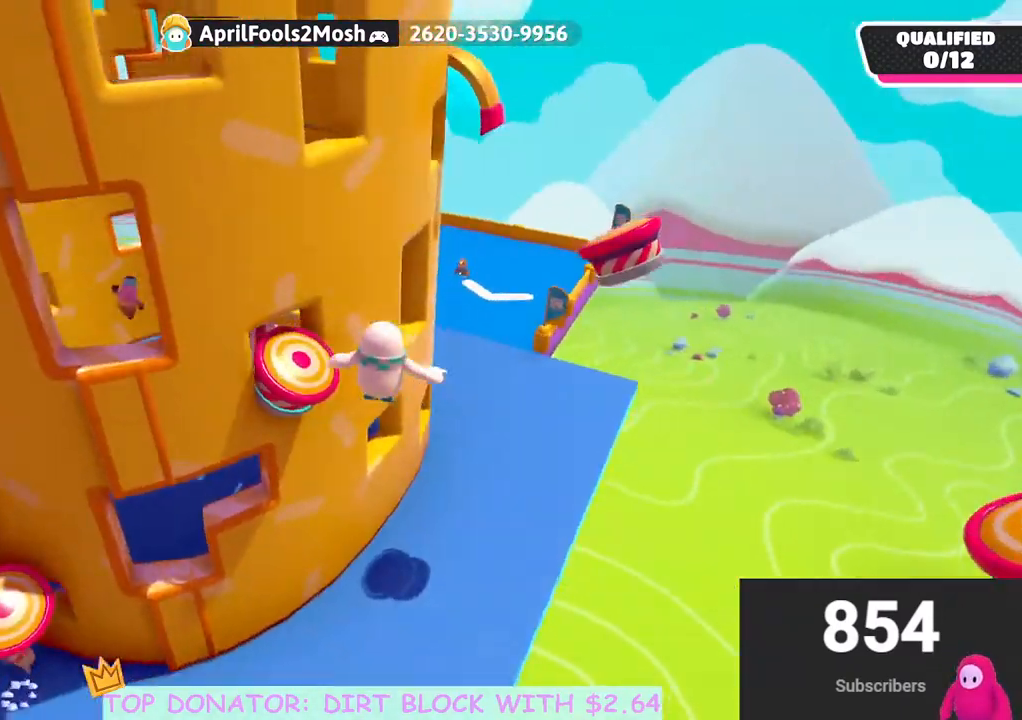
{"buttons": [], "left_stick": "up", "right_stick": "center", "events": []}
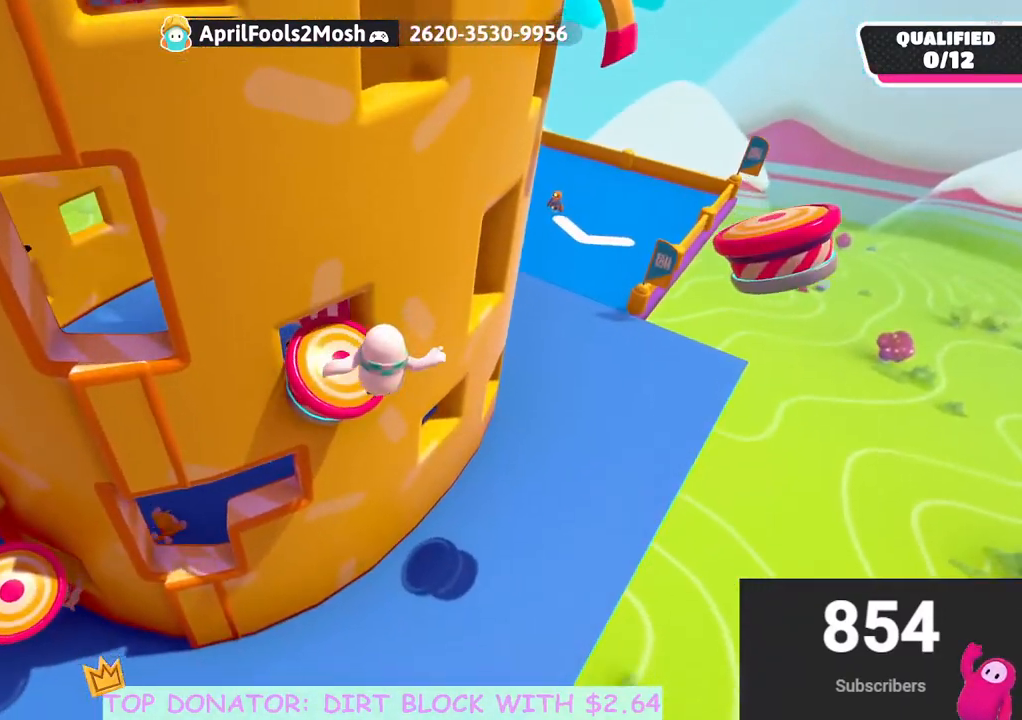
{"buttons": [], "left_stick": "down-right", "right_stick": "up-right", "events": [[17, "left_stick", "up-left"], [83, "X", "down"], [200, "X", "up"], [383, "left_stick", "right"], [383, "right_stick", "up-right"], [483, "left_stick", "down-right"]]}
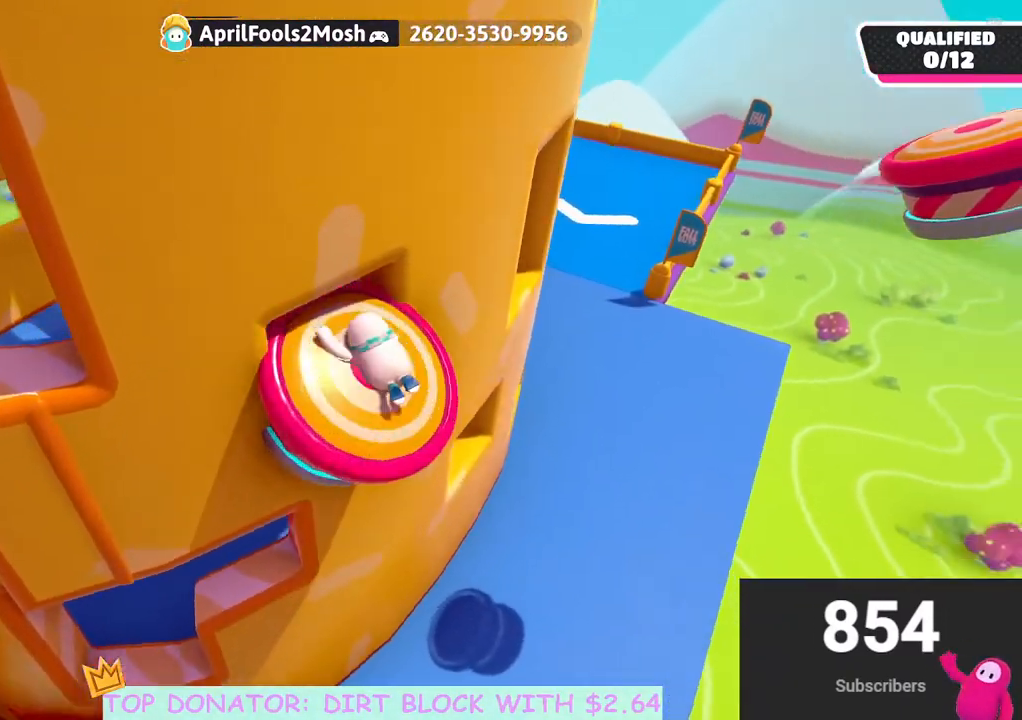
{"buttons": [], "left_stick": "up-right", "right_stick": "center", "events": [[50, "right_stick", "right"], [133, "left_stick", "right"], [217, "right_stick", "down-right"], [317, "right_stick", "center"], [467, "left_stick", "up-right"]]}
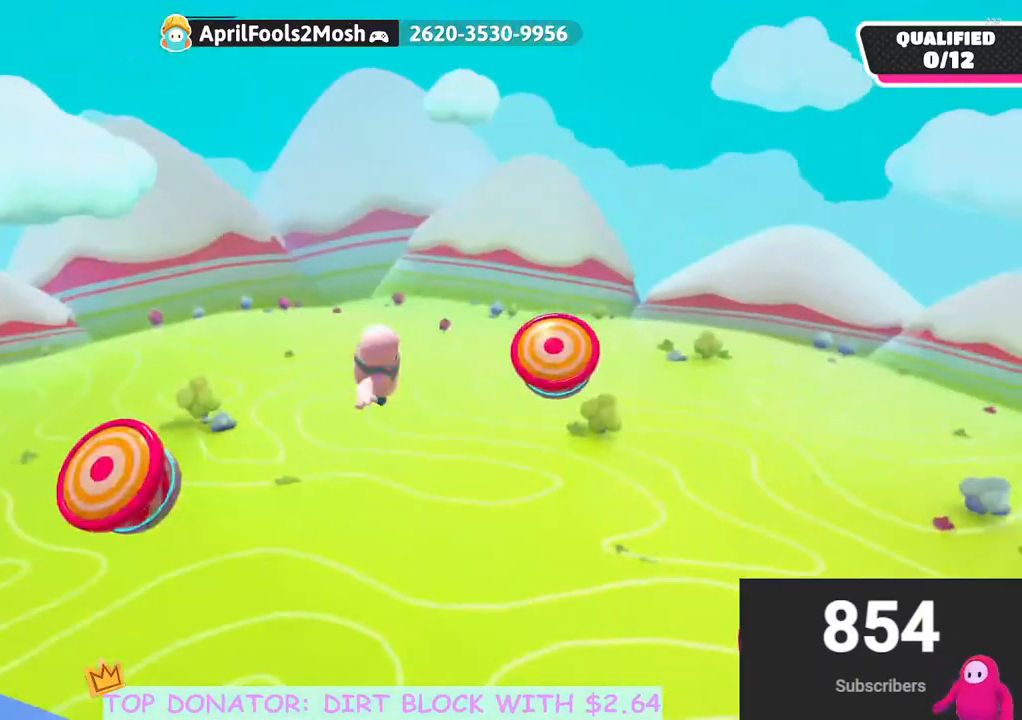
{"buttons": ["X"], "left_stick": "up", "right_stick": "center", "events": [[33, "right_stick", "down-right"], [233, "right_stick", "center"], [367, "left_stick", "up"], [433, "X", "down"]]}
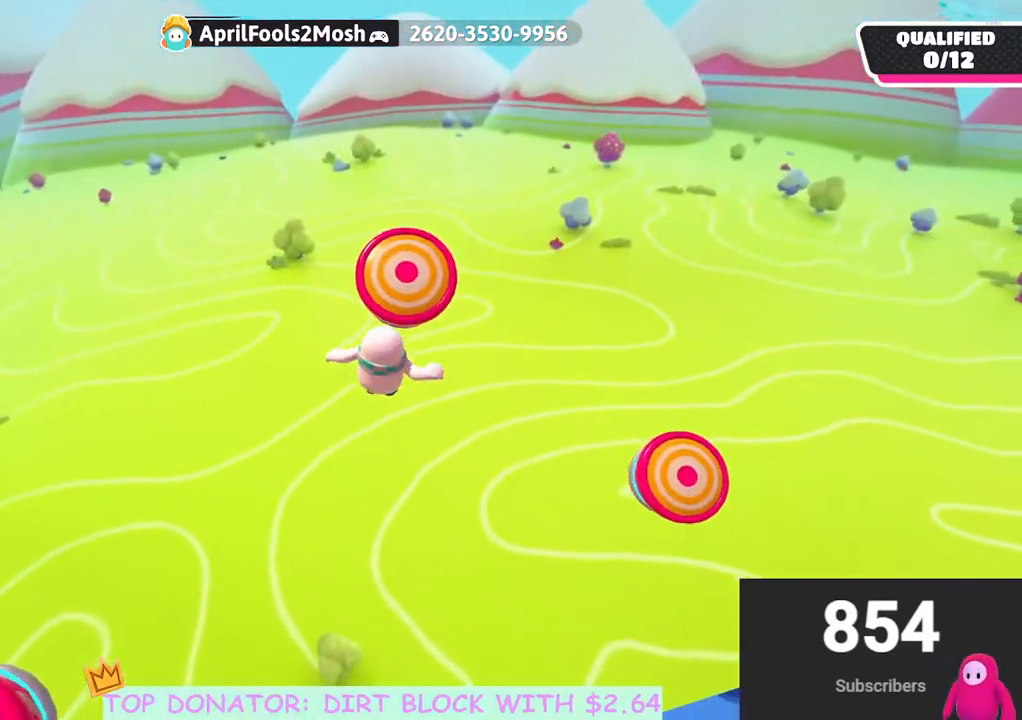
{"buttons": [], "left_stick": "up-right", "right_stick": "left", "events": [[33, "left_stick", "up-right"], [83, "X", "up"], [167, "left_stick", "up"], [217, "right_stick", "left"], [483, "left_stick", "up-right"]]}
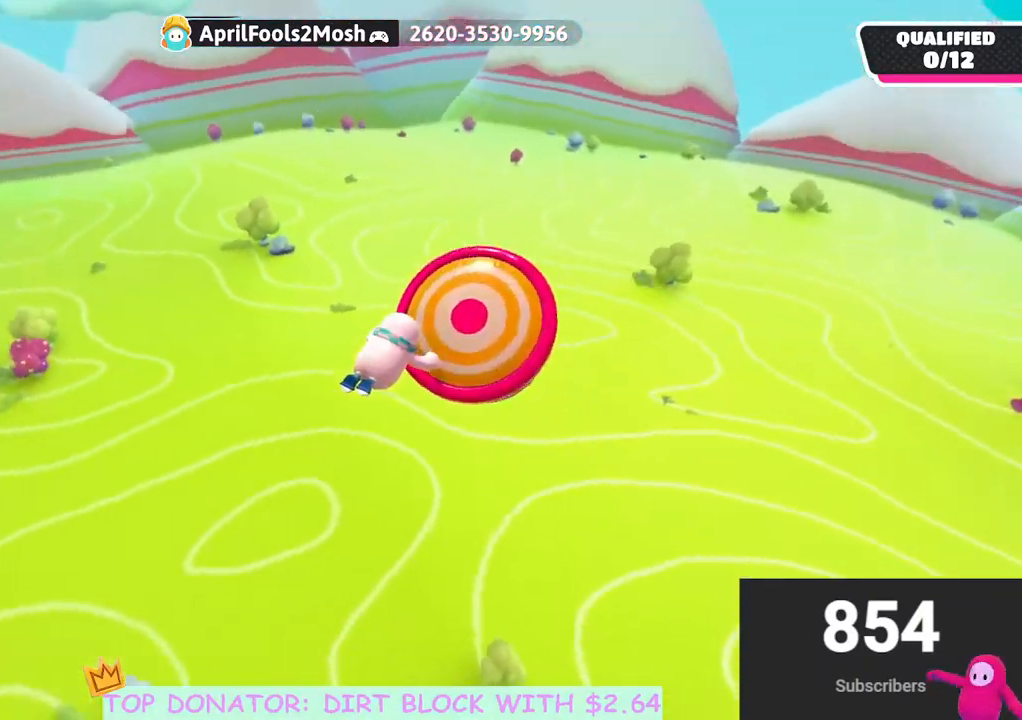
{"buttons": [], "left_stick": "up", "right_stick": "center", "events": [[67, "right_stick", "center"], [267, "left_stick", "up"]]}
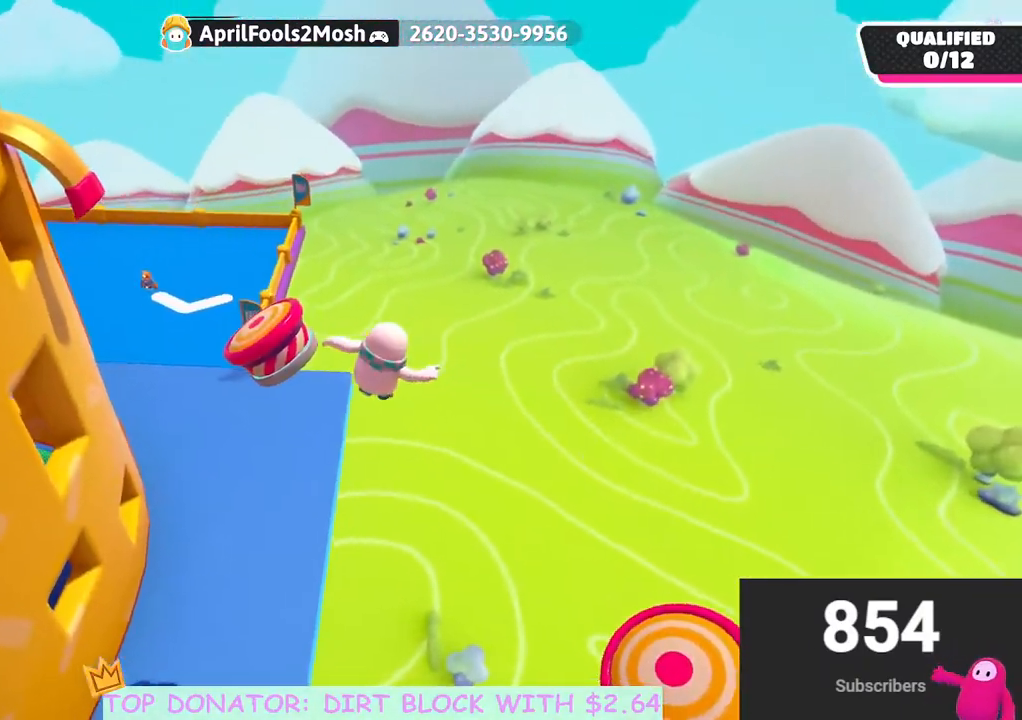
{"buttons": ["X"], "left_stick": "up", "right_stick": "center", "events": [[433, "X", "down"]]}
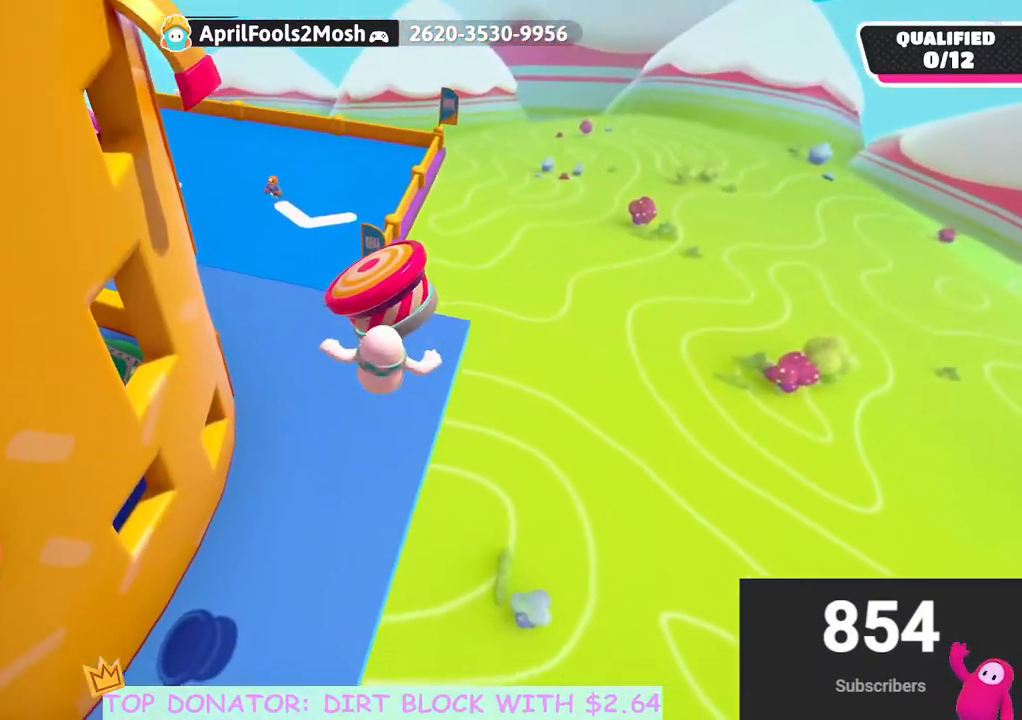
{"buttons": [], "left_stick": "up", "right_stick": "center", "events": [[367, "X", "up"]]}
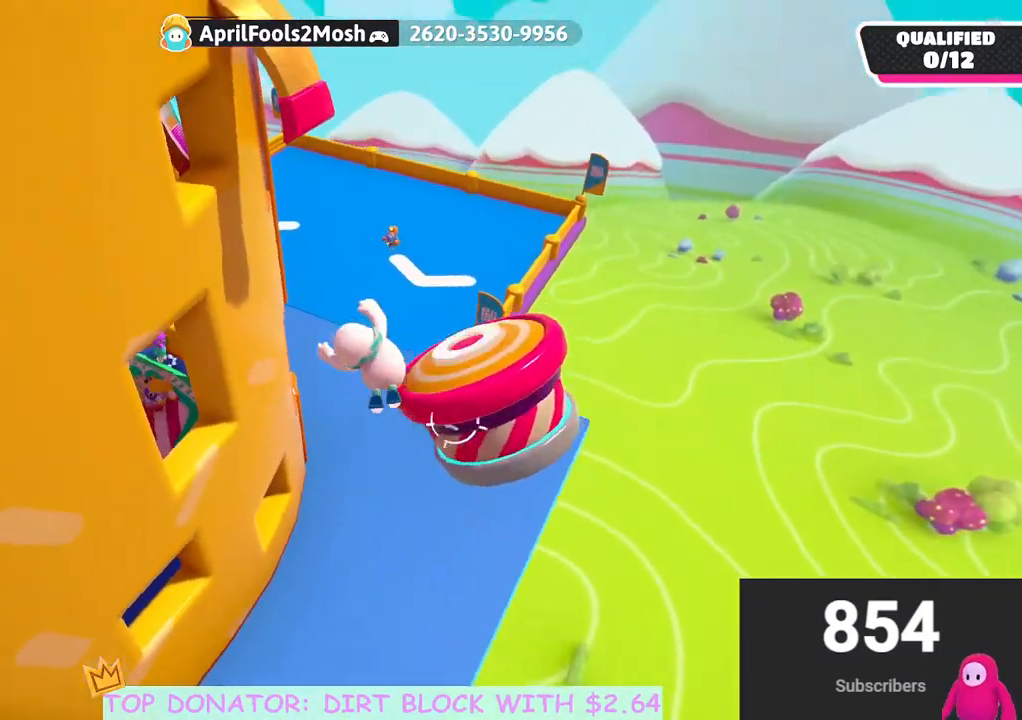
{"buttons": [], "left_stick": "up-right", "right_stick": "center", "events": [[150, "left_stick", "up-right"], [233, "right_stick", "up-right"], [317, "left_stick", "right"], [400, "right_stick", "center"], [467, "left_stick", "up-right"]]}
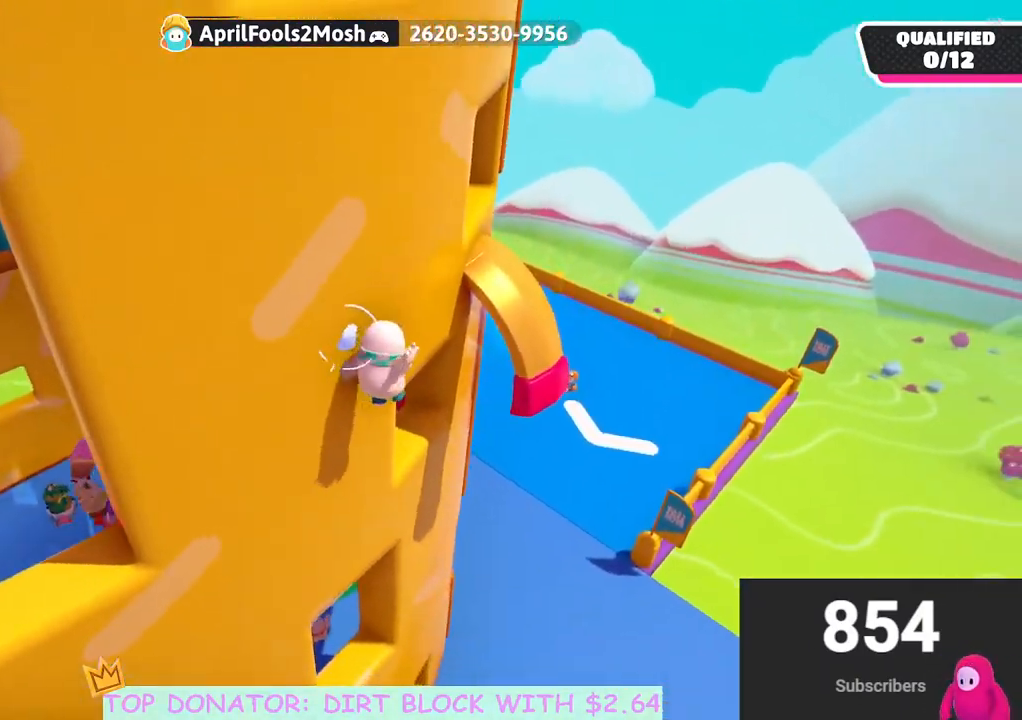
{"buttons": ["R2"], "left_stick": "left", "right_stick": "center", "events": [[17, "left_stick", "up"], [167, "right_stick", "up-left"], [267, "left_stick", "up-left"], [317, "R2", "down"], [467, "left_stick", "left"], [467, "right_stick", "center"]]}
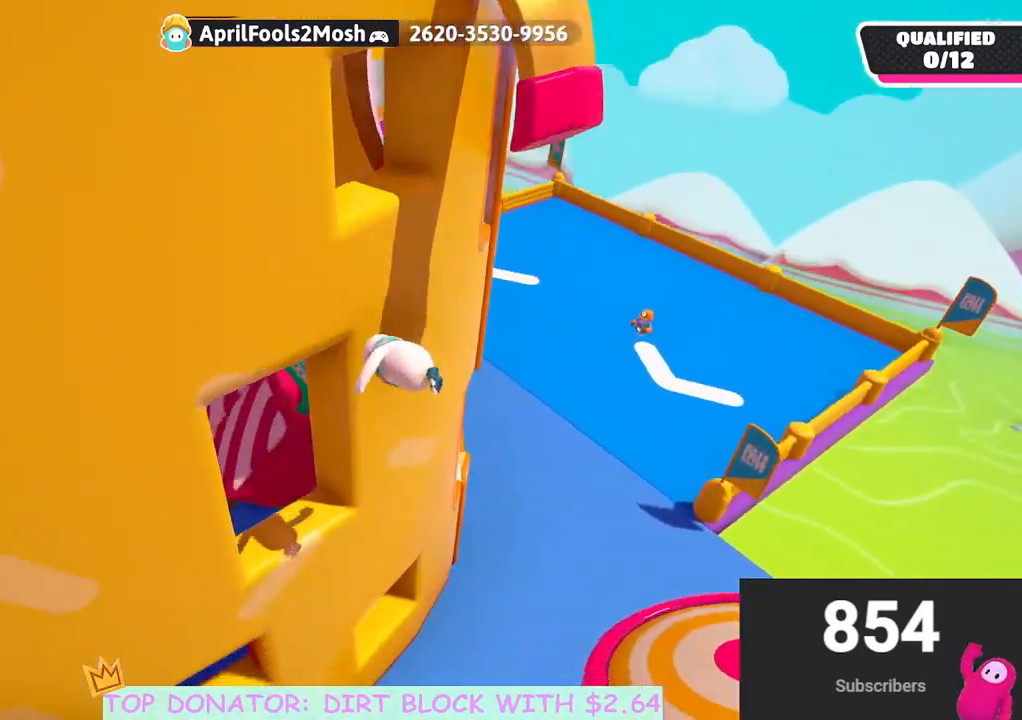
{"buttons": [], "left_stick": "up", "right_stick": "center", "events": [[17, "R2", "up"], [450, "left_stick", "up"]]}
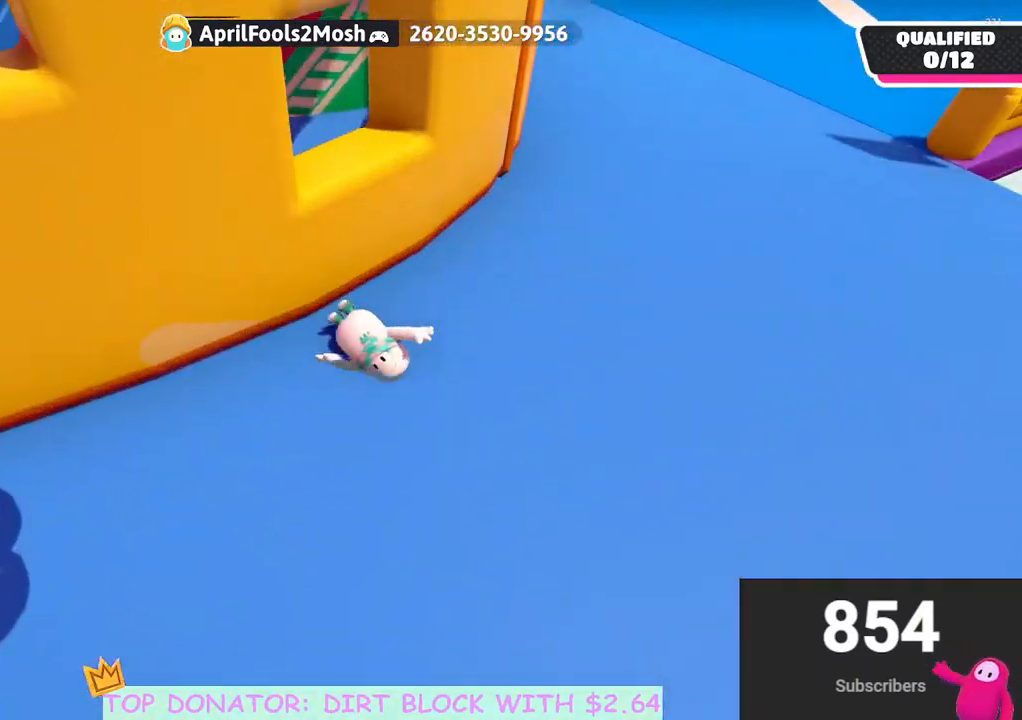
{"buttons": [], "left_stick": "up-right", "right_stick": "center", "events": [[83, "left_stick", "center"], [333, "left_stick", "up-right"]]}
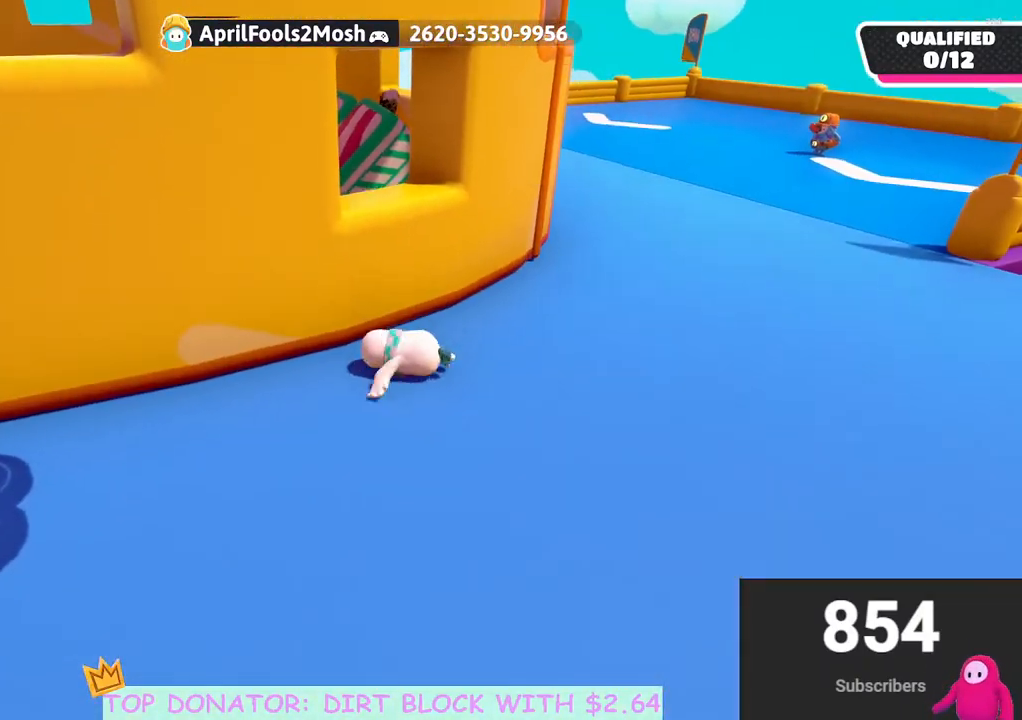
{"buttons": [], "left_stick": "down-right", "right_stick": "center", "events": [[133, "left_stick", "right"], [250, "right_stick", "left"], [350, "left_stick", "down-right"], [400, "right_stick", "center"]]}
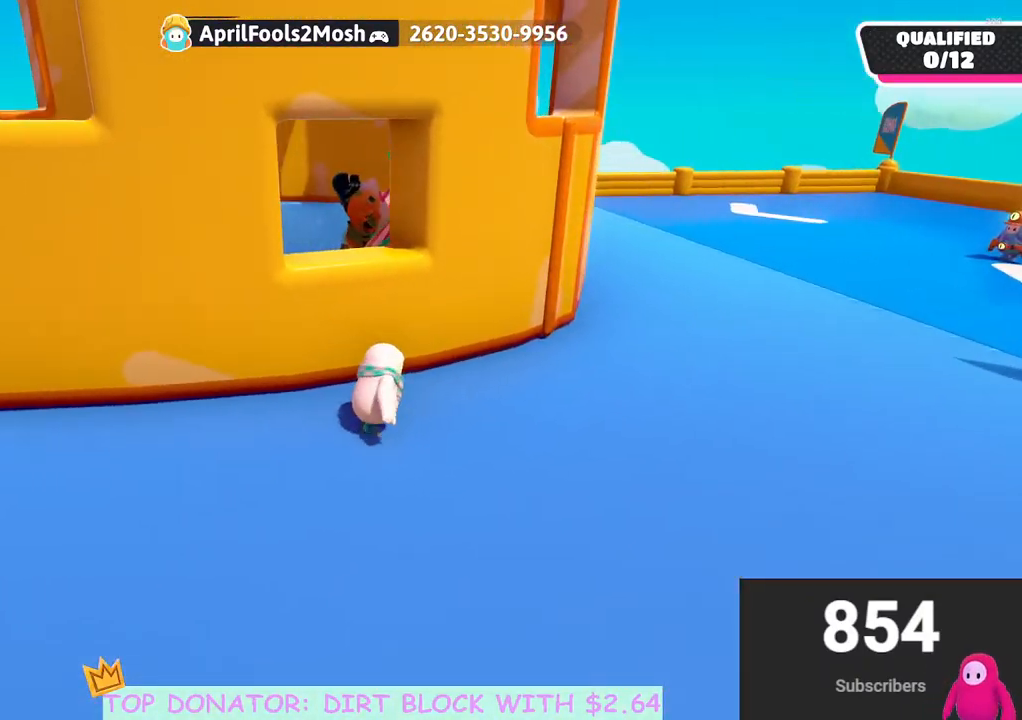
{"buttons": [], "left_stick": "up-right", "right_stick": "center", "events": [[100, "left_stick", "right"], [150, "right_stick", "down"], [200, "left_stick", "up-right"], [267, "right_stick", "center"]]}
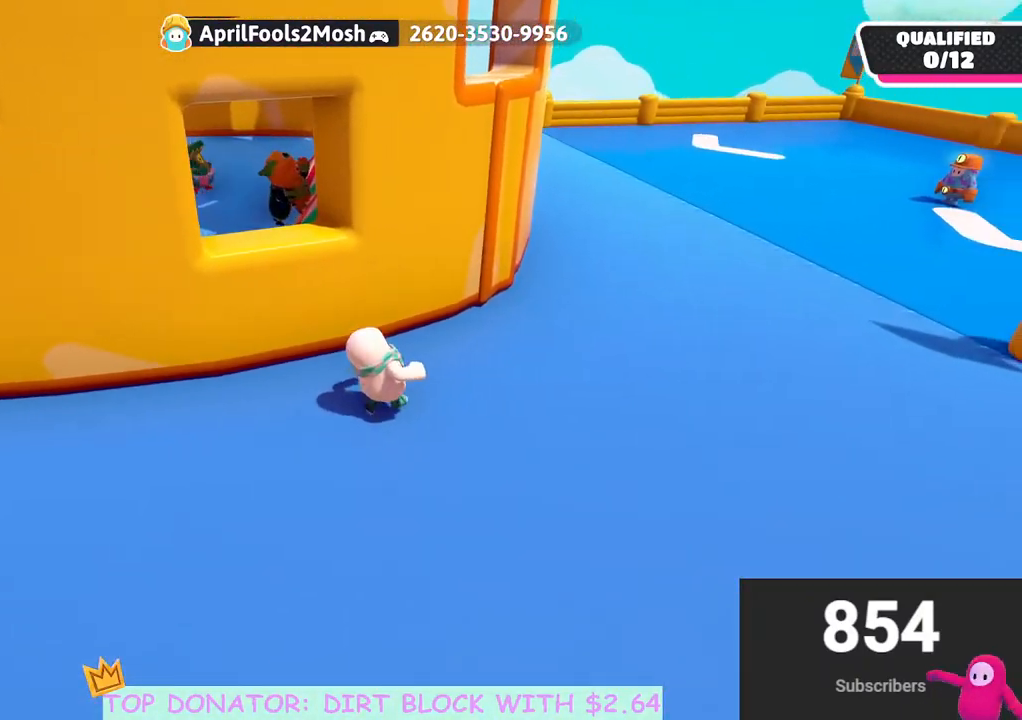
{"buttons": [], "left_stick": "up-right", "right_stick": "up-left", "events": [[67, "left_stick", "right"], [167, "right_stick", "left"], [350, "left_stick", "up-right"], [433, "right_stick", "up-left"]]}
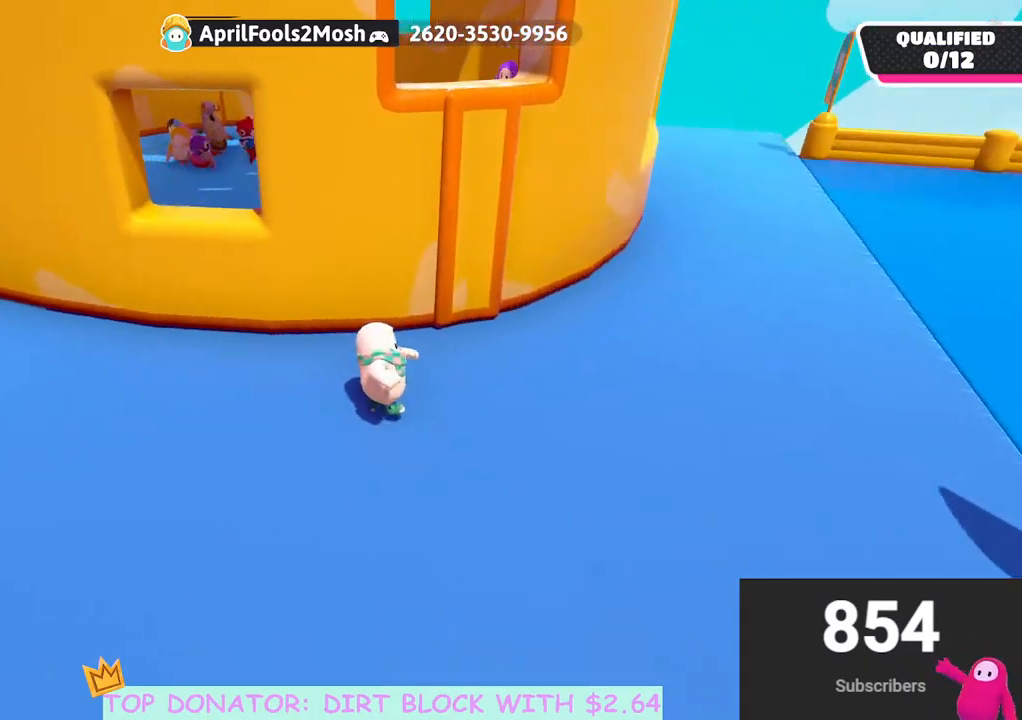
{"buttons": [], "left_stick": "up-right", "right_stick": "center", "events": [[100, "right_stick", "center"], [217, "right_stick", "right"], [433, "right_stick", "center"]]}
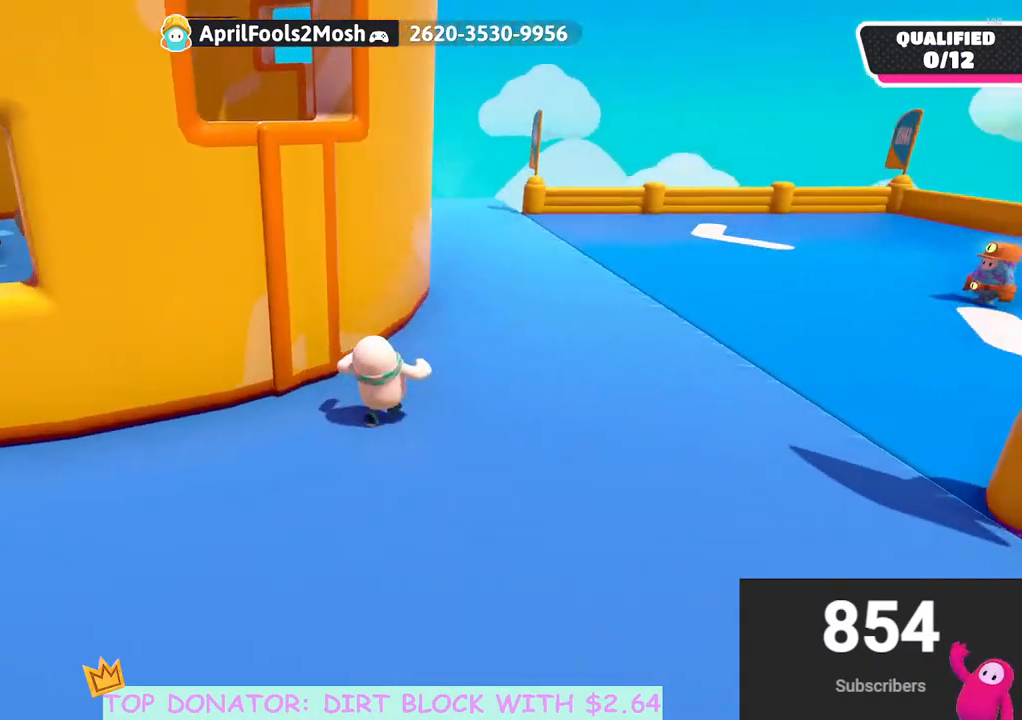
{"buttons": [], "left_stick": "up-right", "right_stick": "center", "events": []}
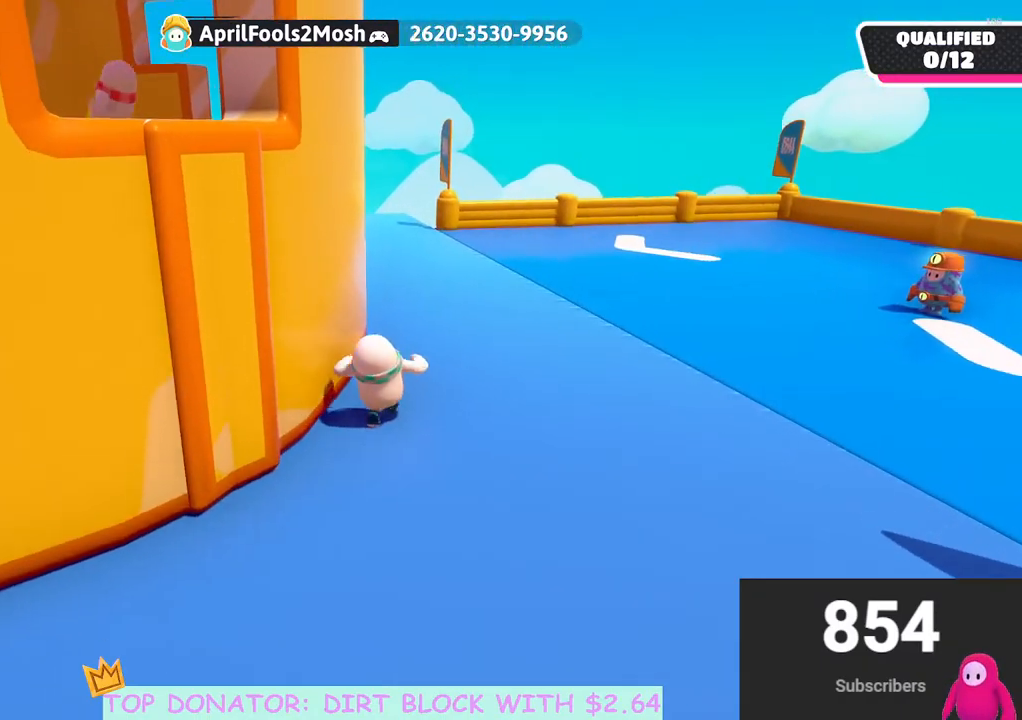
{"buttons": [], "left_stick": "up-right", "right_stick": "right", "events": [[483, "right_stick", "right"]]}
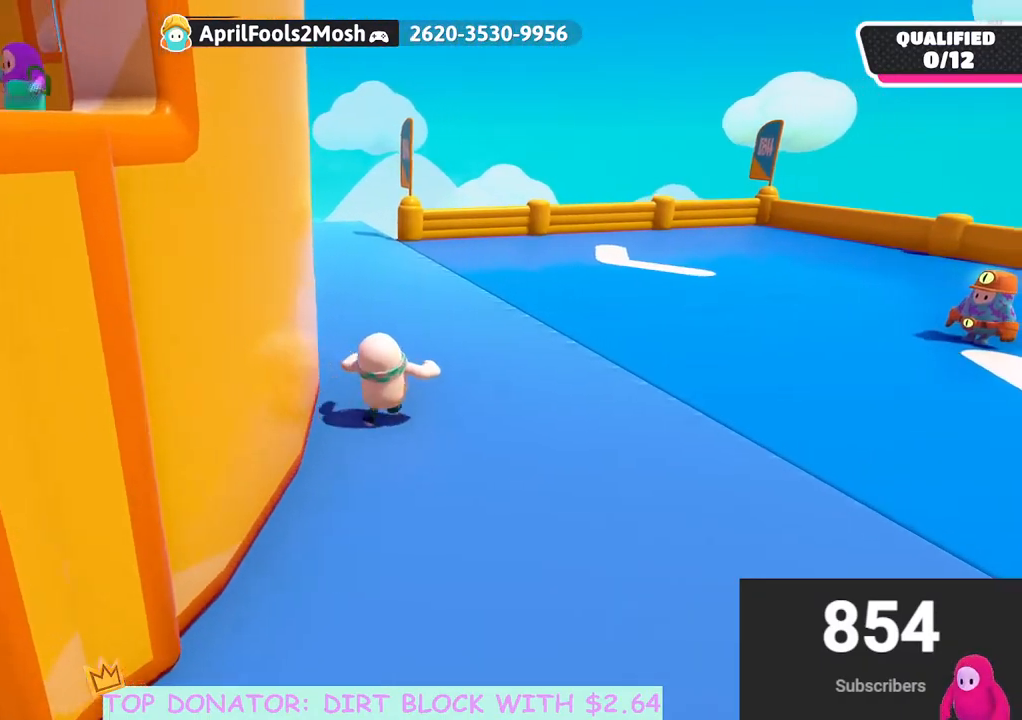
{"buttons": [], "left_stick": "up", "right_stick": "right", "events": [[167, "right_stick", "center"], [383, "left_stick", "up"], [417, "right_stick", "right"]]}
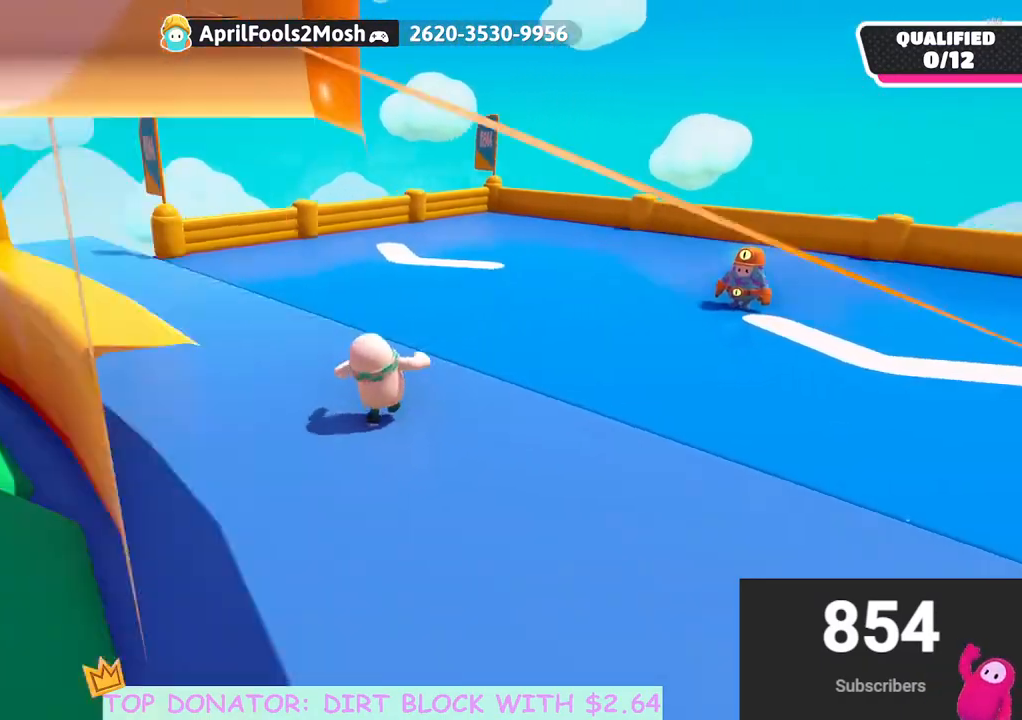
{"buttons": [], "left_stick": "down-right", "right_stick": "right", "events": [[50, "left_stick", "up-left"], [150, "left_stick", "left"], [317, "left_stick", "down"], [400, "left_stick", "down-right"]]}
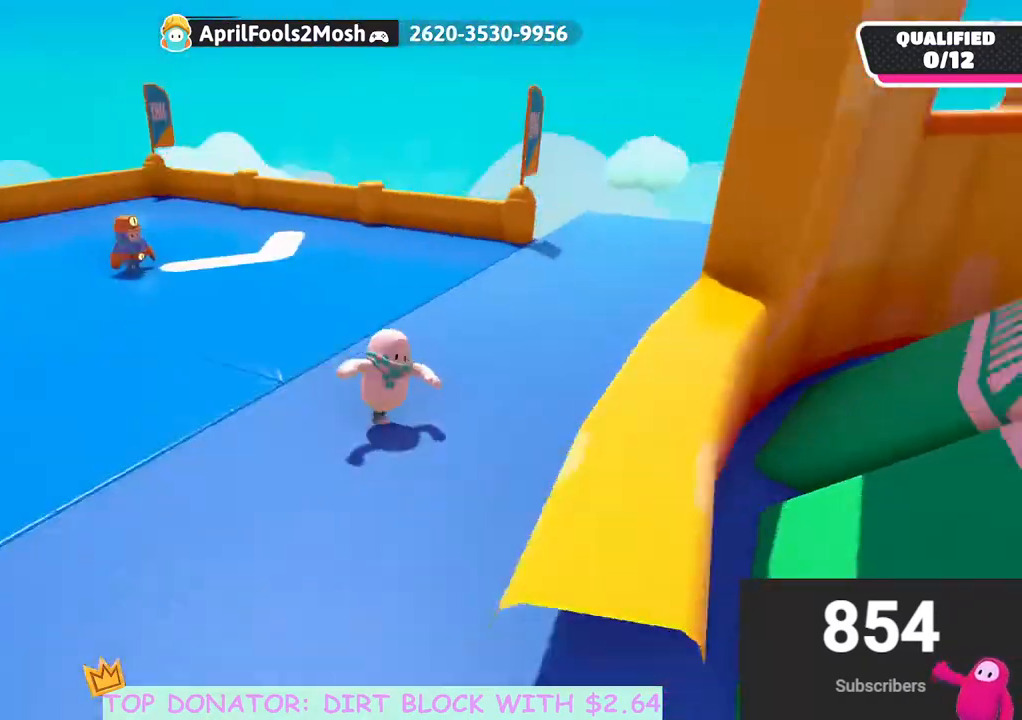
{"buttons": ["A", "R2"], "left_stick": "right", "right_stick": "center", "events": [[133, "left_stick", "right"], [233, "right_stick", "center"], [450, "A", "down"], [467, "R2", "down"]]}
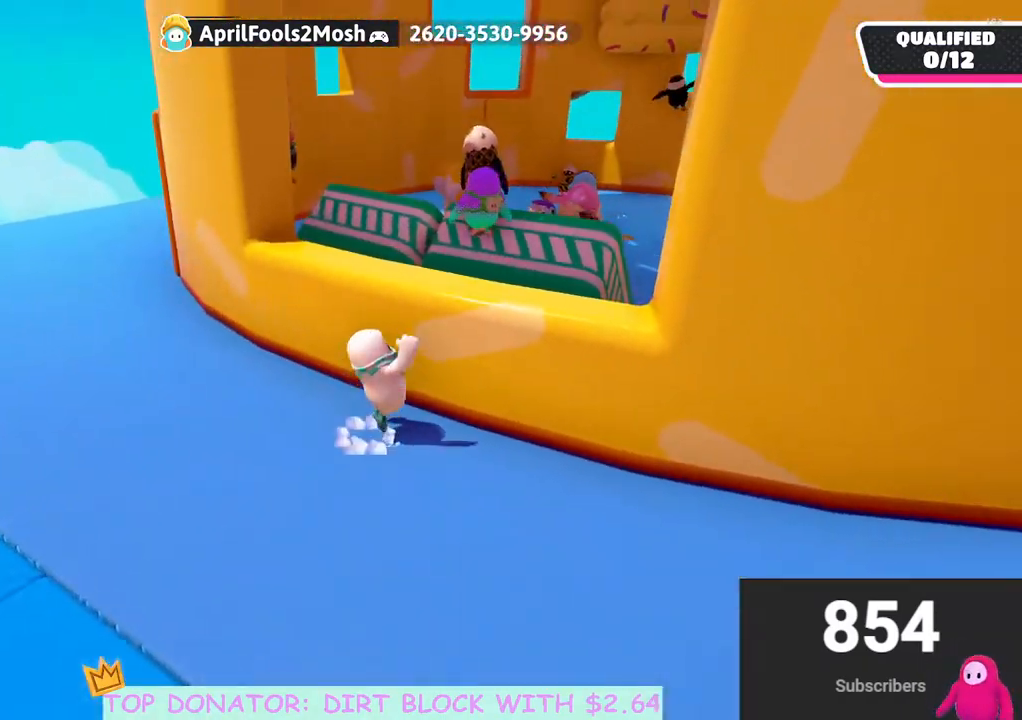
{"buttons": [], "left_stick": "center", "right_stick": "center", "events": [[17, "left_stick", "up-right"], [133, "A", "up"], [167, "left_stick", "up"], [367, "R2", "up"], [367, "left_stick", "center"]]}
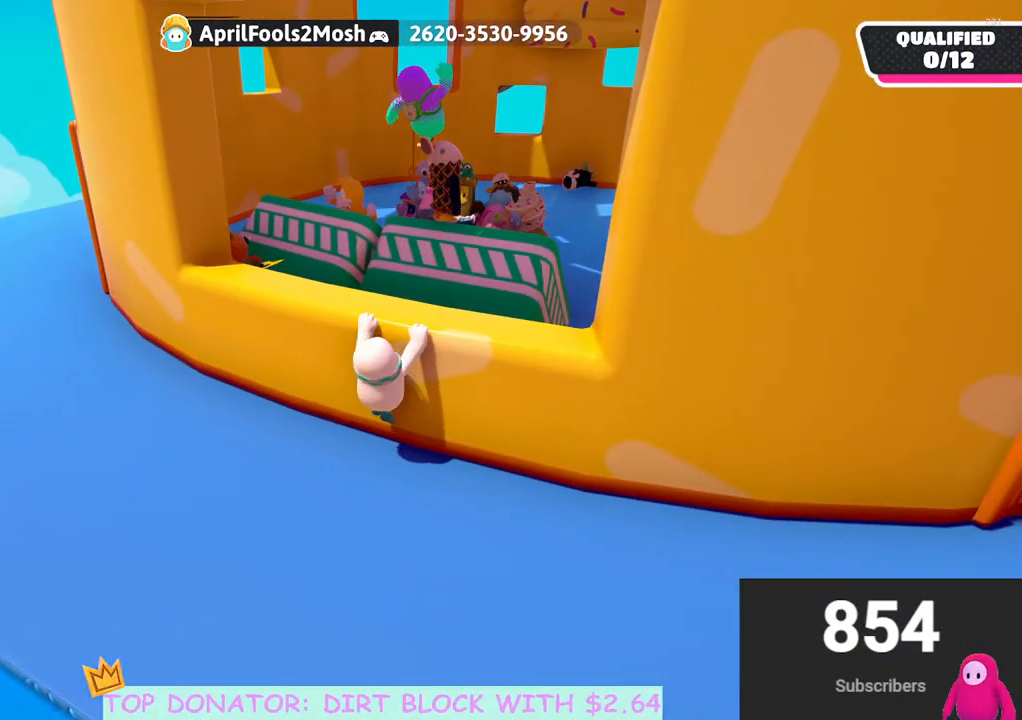
{"buttons": [], "left_stick": "up", "right_stick": "center", "events": [[83, "left_stick", "right"], [217, "left_stick", "up"]]}
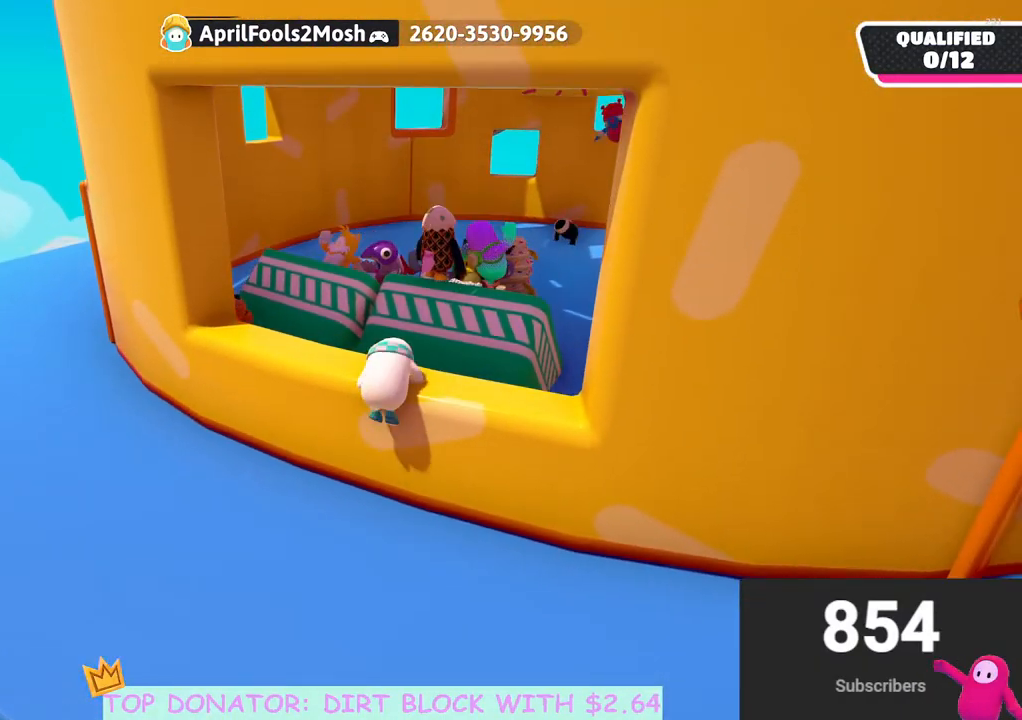
{"buttons": [], "left_stick": "up", "right_stick": "center", "events": [[17, "right_stick", "down-right"], [283, "right_stick", "center"]]}
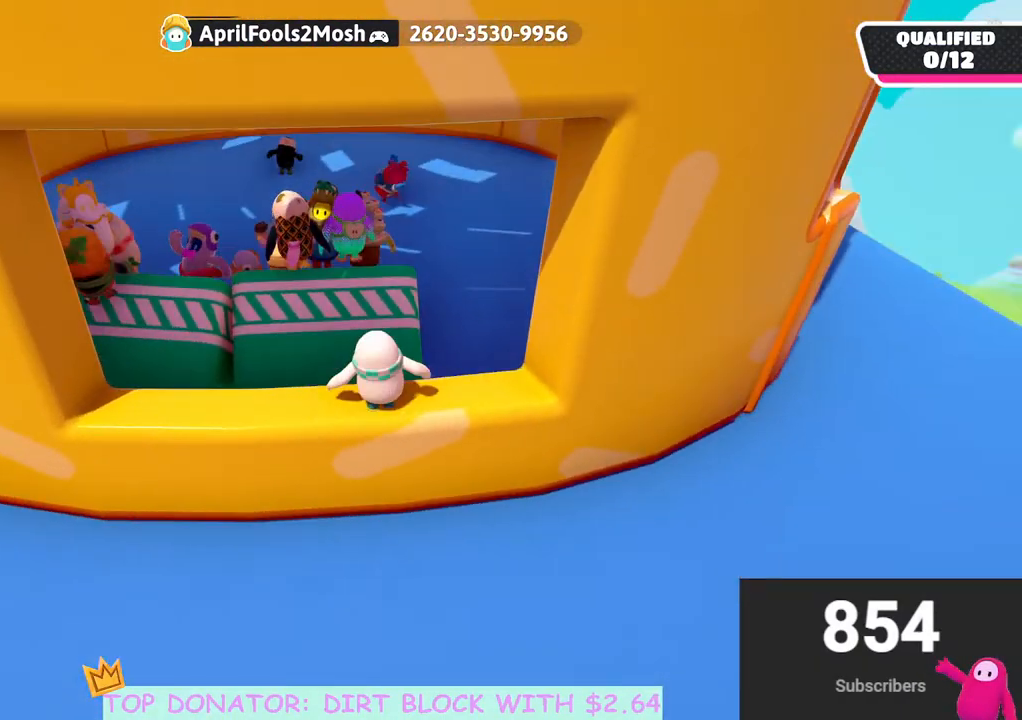
{"buttons": ["A"], "left_stick": "up", "right_stick": "center", "events": [[117, "right_stick", "down-left"], [267, "right_stick", "center"], [467, "A", "down"]]}
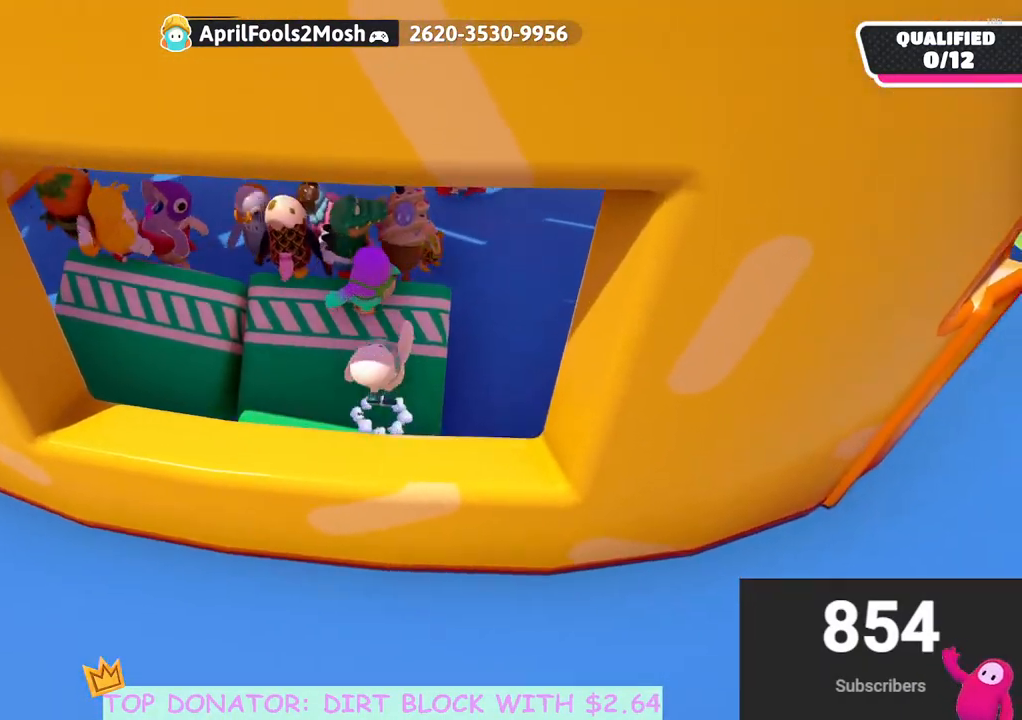
{"buttons": [], "left_stick": "up-right", "right_stick": "left", "events": [[67, "A", "up"], [167, "right_stick", "down-left"], [417, "right_stick", "left"], [467, "left_stick", "up-right"]]}
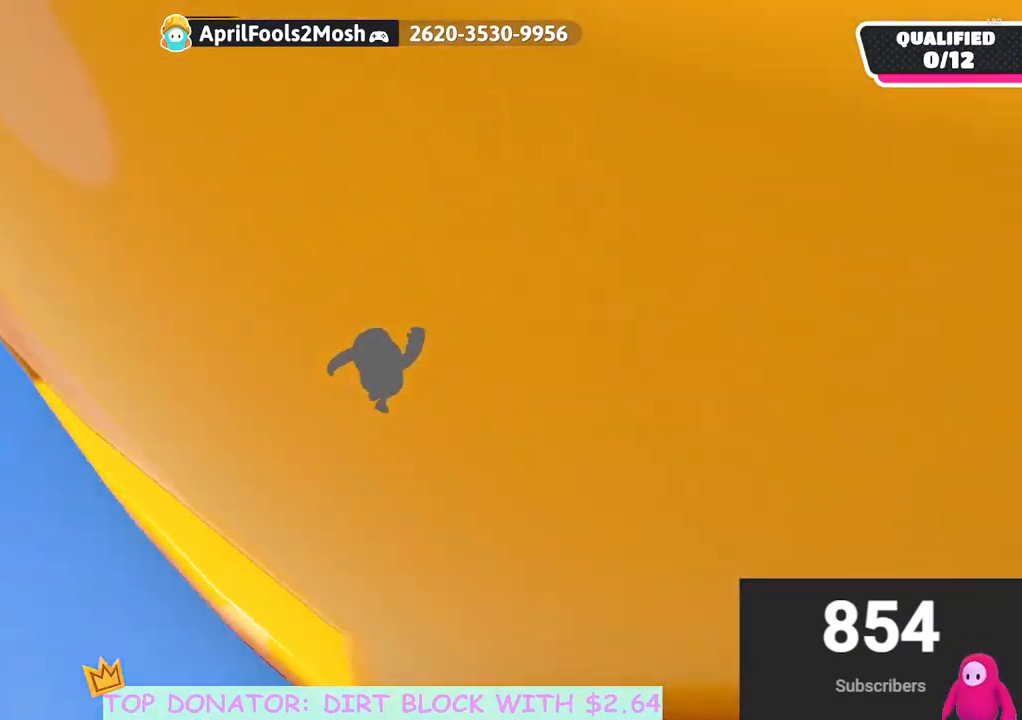
{"buttons": [], "left_stick": "up-right", "right_stick": "center", "events": [[83, "right_stick", "center"]]}